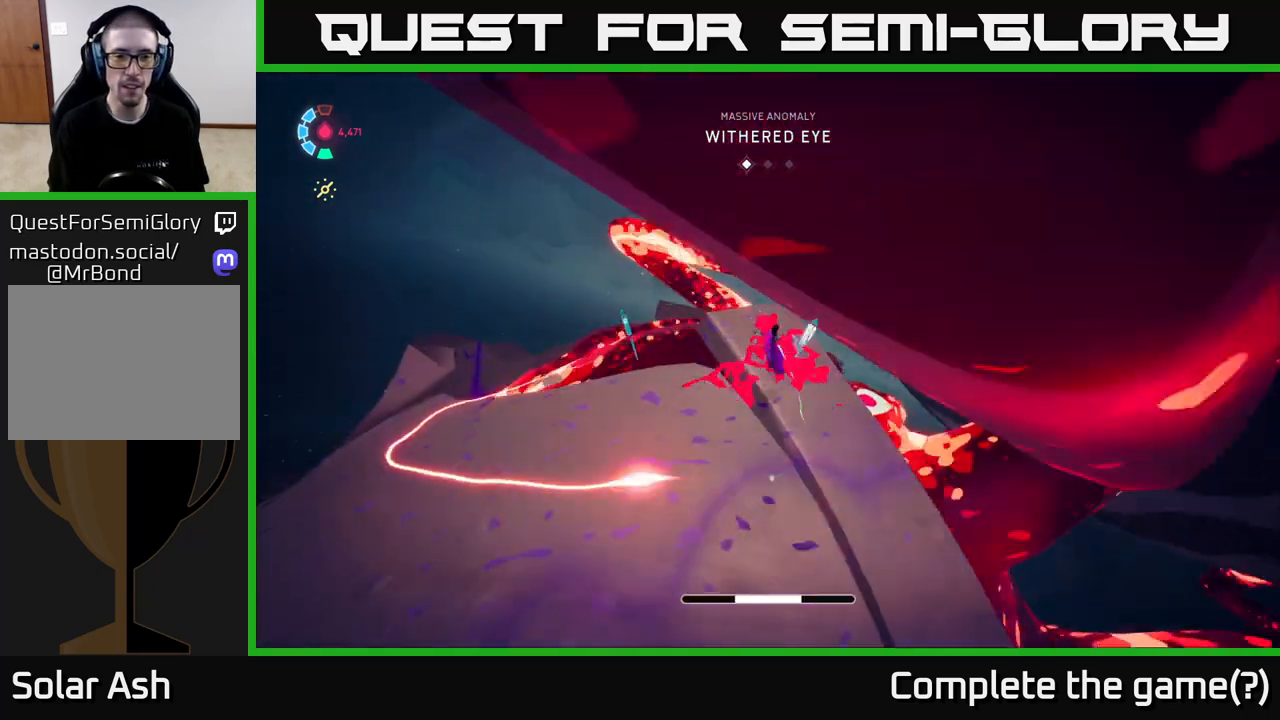
Gameplay with a controller (Xbox layout); each line is a JSON object with the inputs held at the frame after it (dt_ms = milliseconds from this image to that frame). "events" lists button and stick changes between this image and that frame as [ms after this image, input, new state], when the widget could be followed in between. Not read: L3 R3 right_stick.
{"dt_ms": 500, "buttons": ["A", "L2", "R2"], "left_stick": "left", "events": [[33, "L2", "up"], [217, "L2", "down"], [267, "R2", "down"], [300, "A", "down"]]}
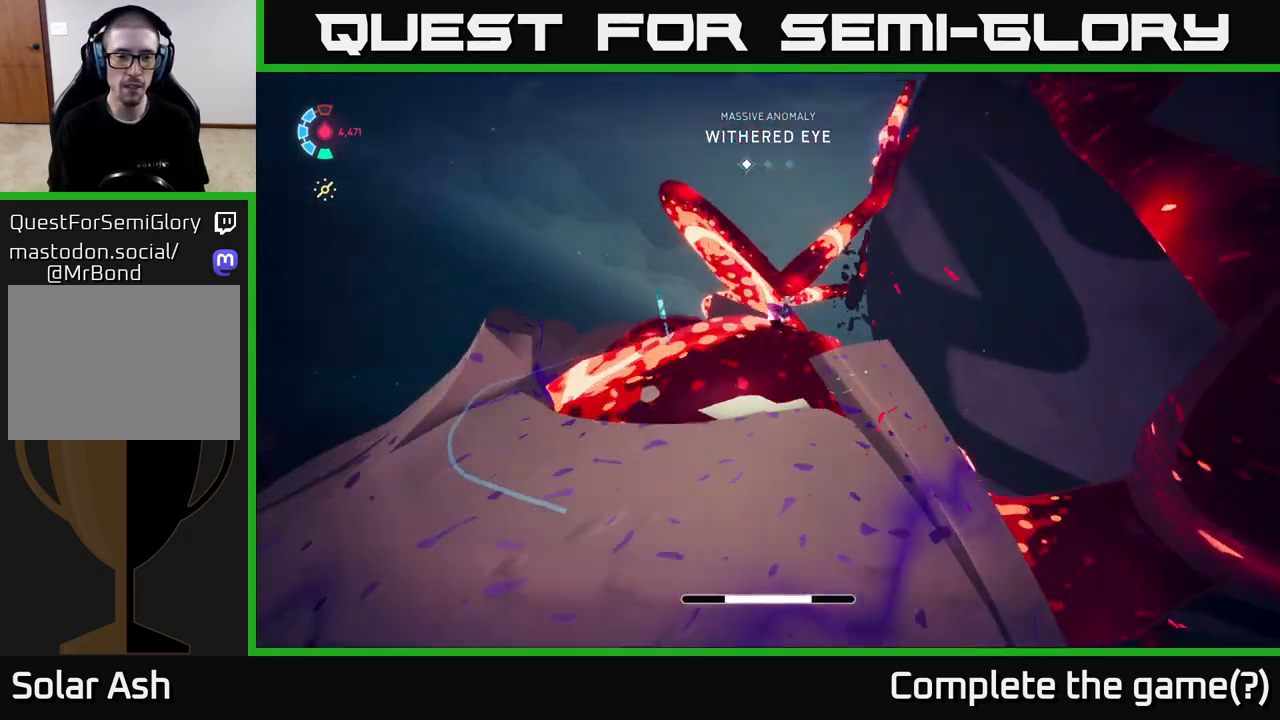
{"dt_ms": 500, "buttons": ["A", "L2"], "left_stick": "down-left", "events": [[217, "A", "up"], [233, "R2", "up"], [333, "A", "down"], [483, "left_stick", "down-left"]]}
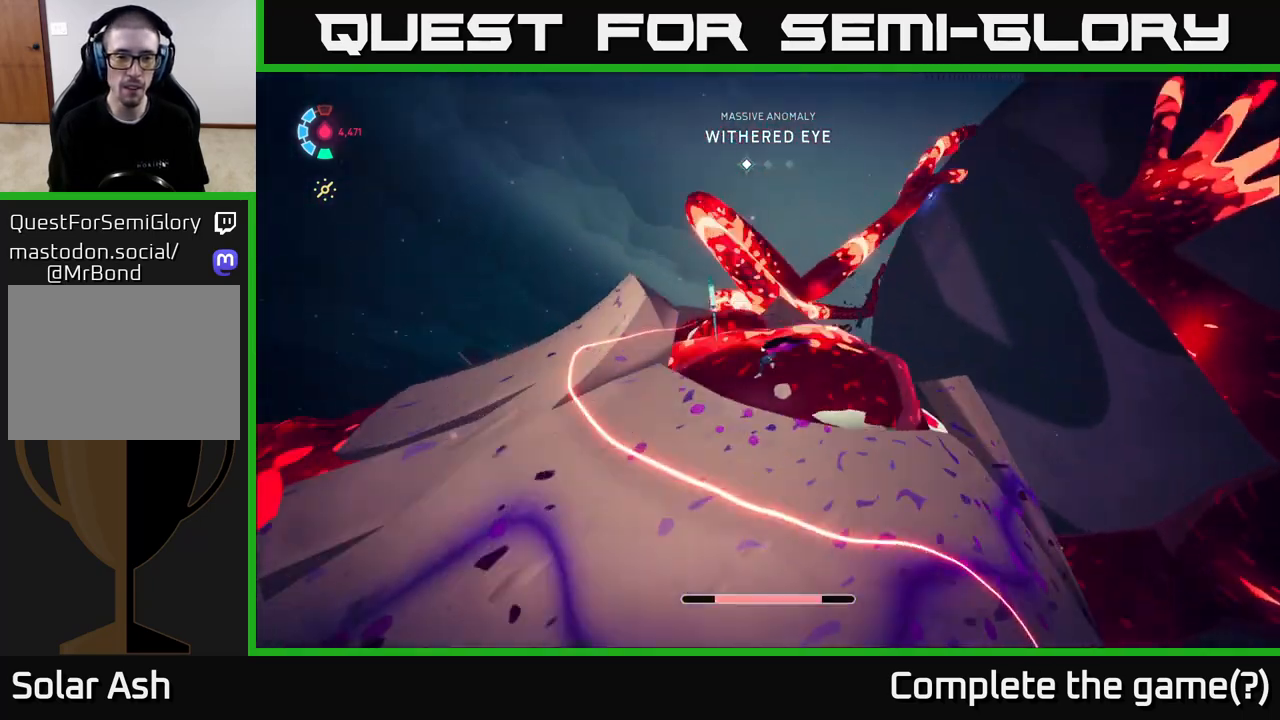
{"dt_ms": 500, "buttons": ["L2"], "left_stick": "down-left", "events": [[100, "R2", "down"], [117, "A", "up"], [267, "R2", "up"]]}
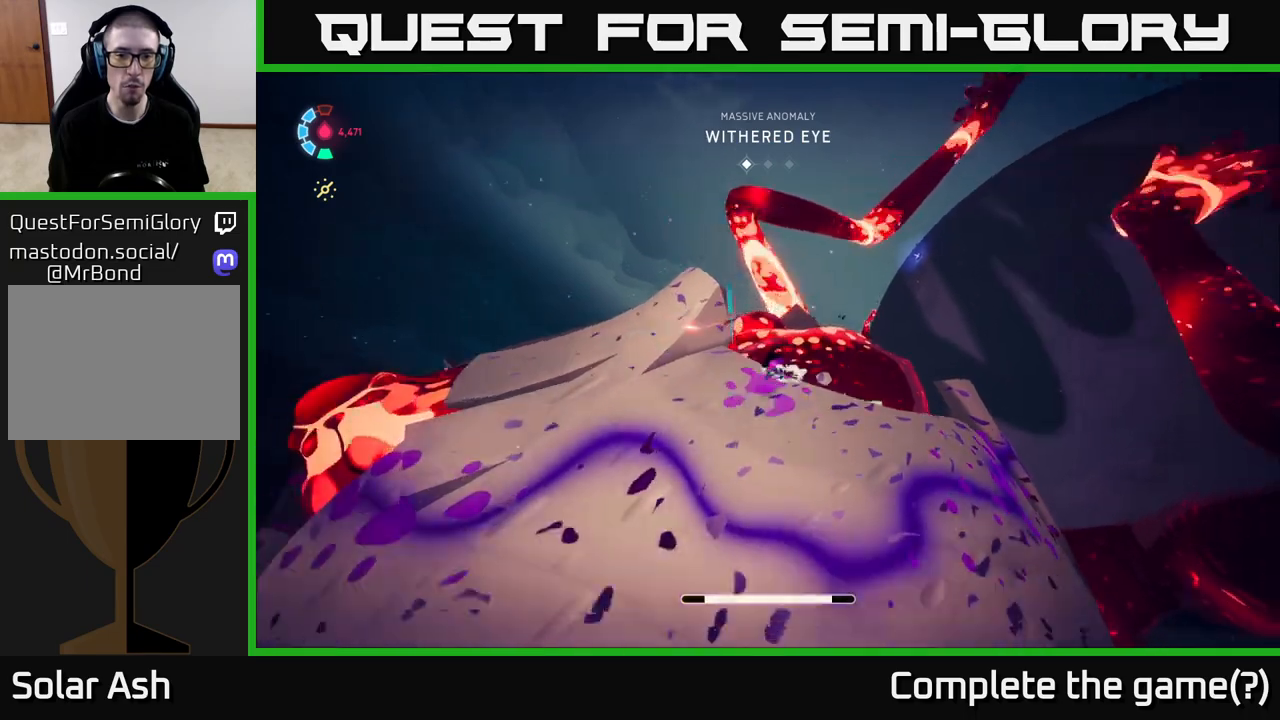
{"dt_ms": 500, "buttons": ["L2", "R2"], "left_stick": "up-left", "events": [[33, "left_stick", "left"], [167, "R2", "down"], [233, "left_stick", "up-left"]]}
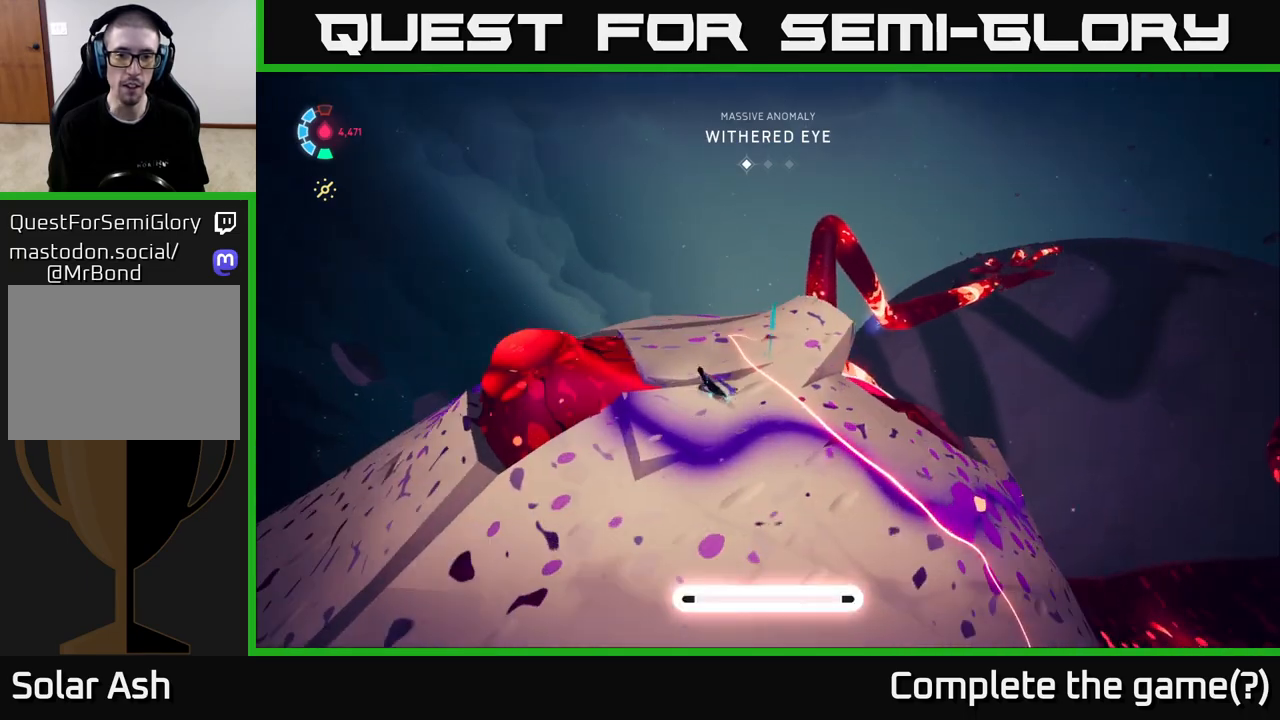
{"dt_ms": 500, "buttons": ["L2", "R2"], "left_stick": "up-right", "events": [[50, "left_stick", "up-right"]]}
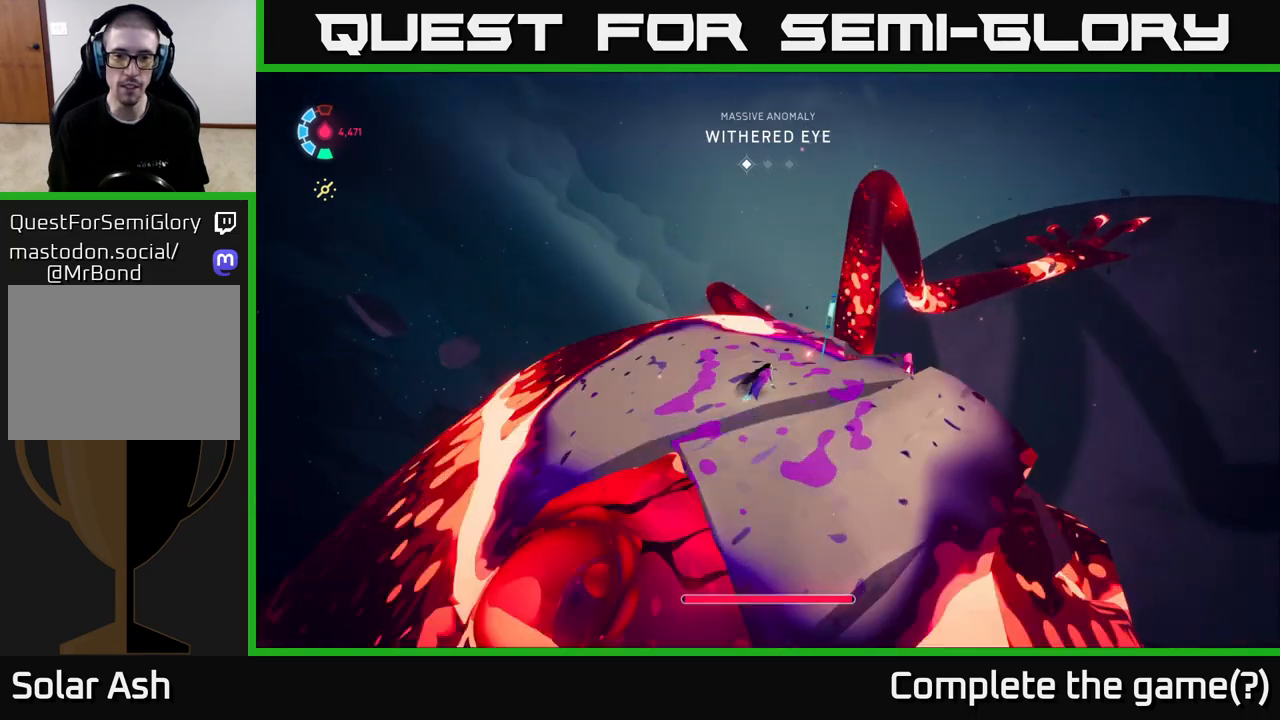
{"dt_ms": 500, "buttons": ["A", "L2", "R2"], "left_stick": "up-right", "events": [[183, "A", "down"]]}
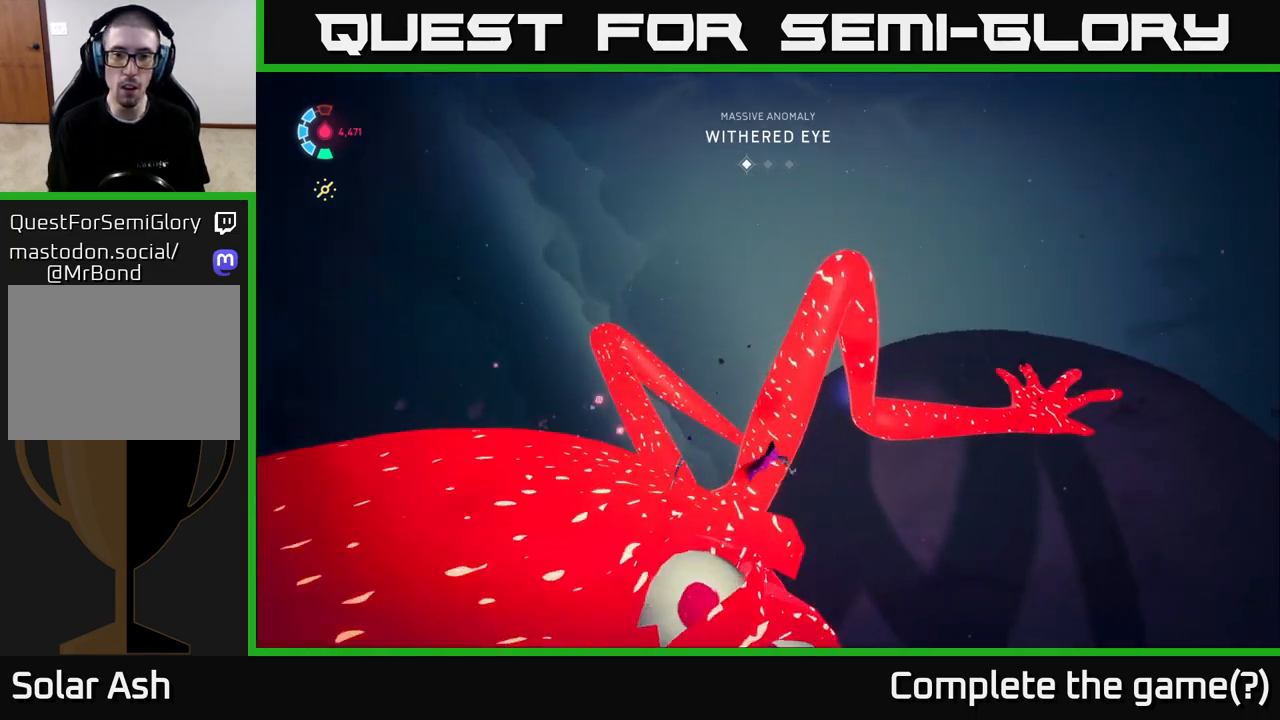
{"dt_ms": 500, "buttons": [], "left_stick": "center", "events": [[133, "A", "up"], [133, "R2", "up"], [183, "X", "down"], [183, "left_stick", "up-left"], [317, "X", "up"], [467, "L2", "up"], [500, "left_stick", "center"]]}
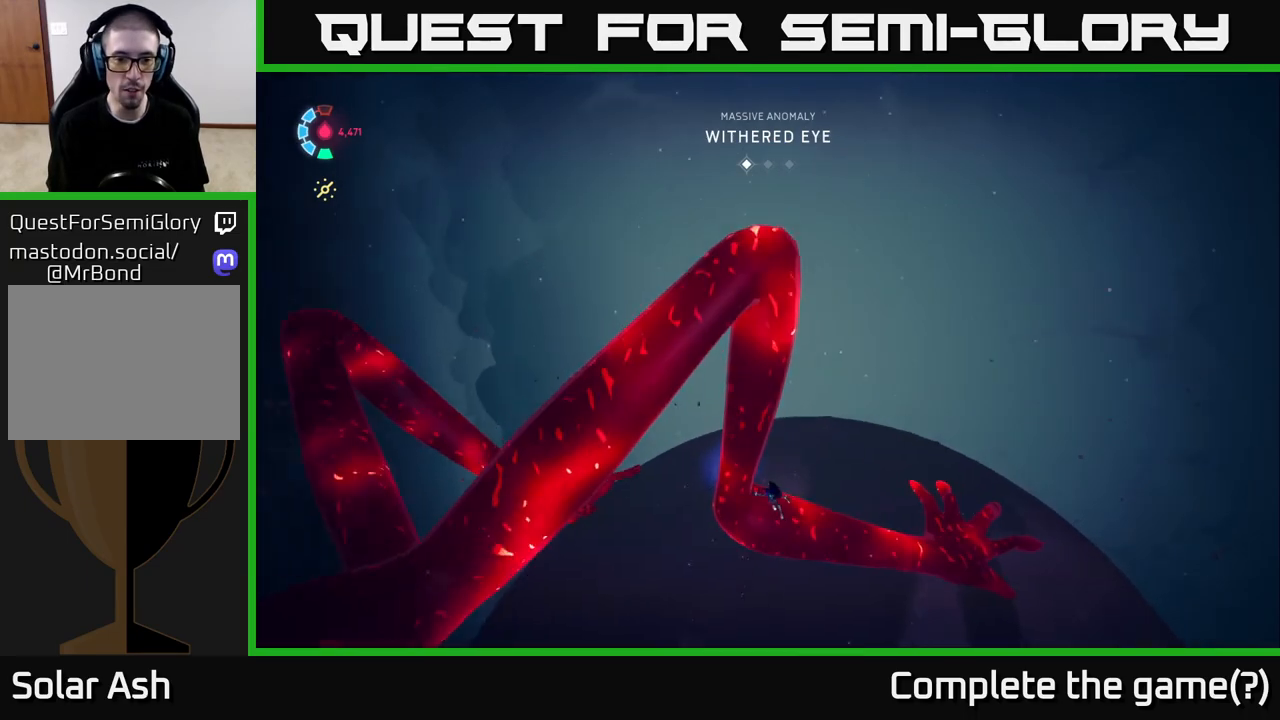
{"dt_ms": 500, "buttons": [], "left_stick": "down-right", "events": [[233, "left_stick", "right"], [317, "left_stick", "down-right"]]}
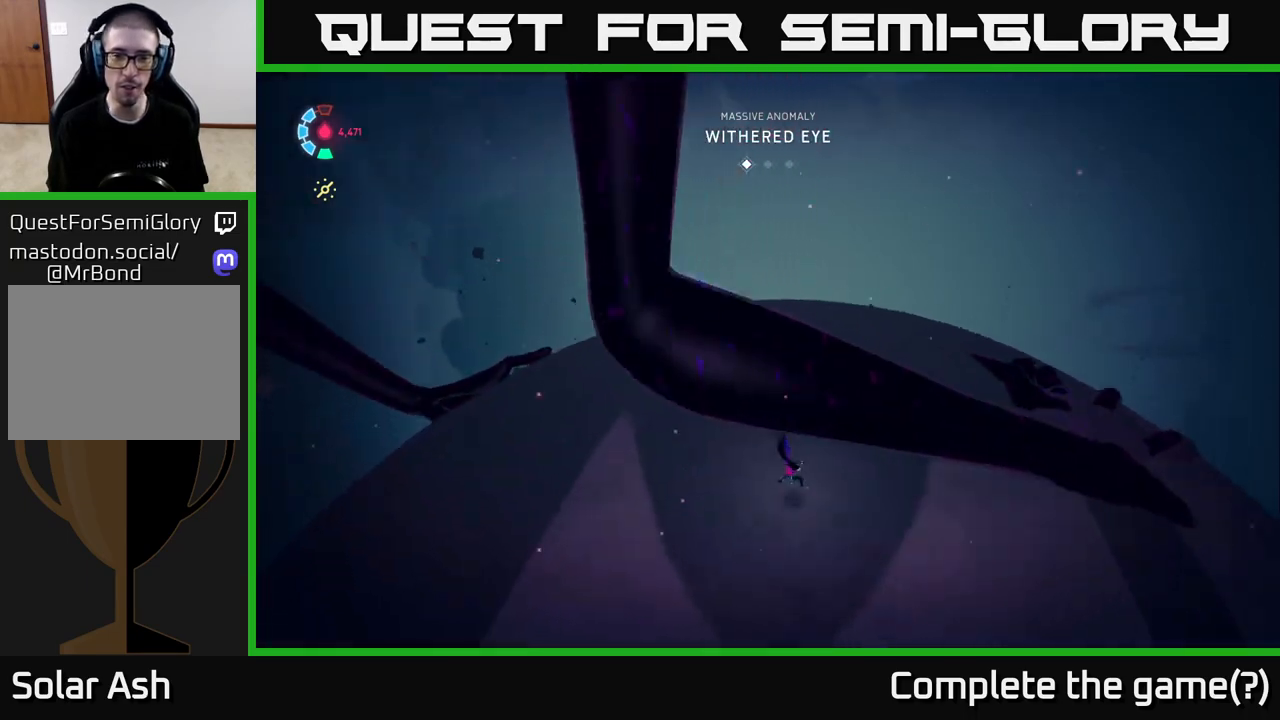
{"dt_ms": 500, "buttons": ["L2", "R2"], "left_stick": "down-right", "events": [[133, "L2", "down"], [317, "R2", "down"]]}
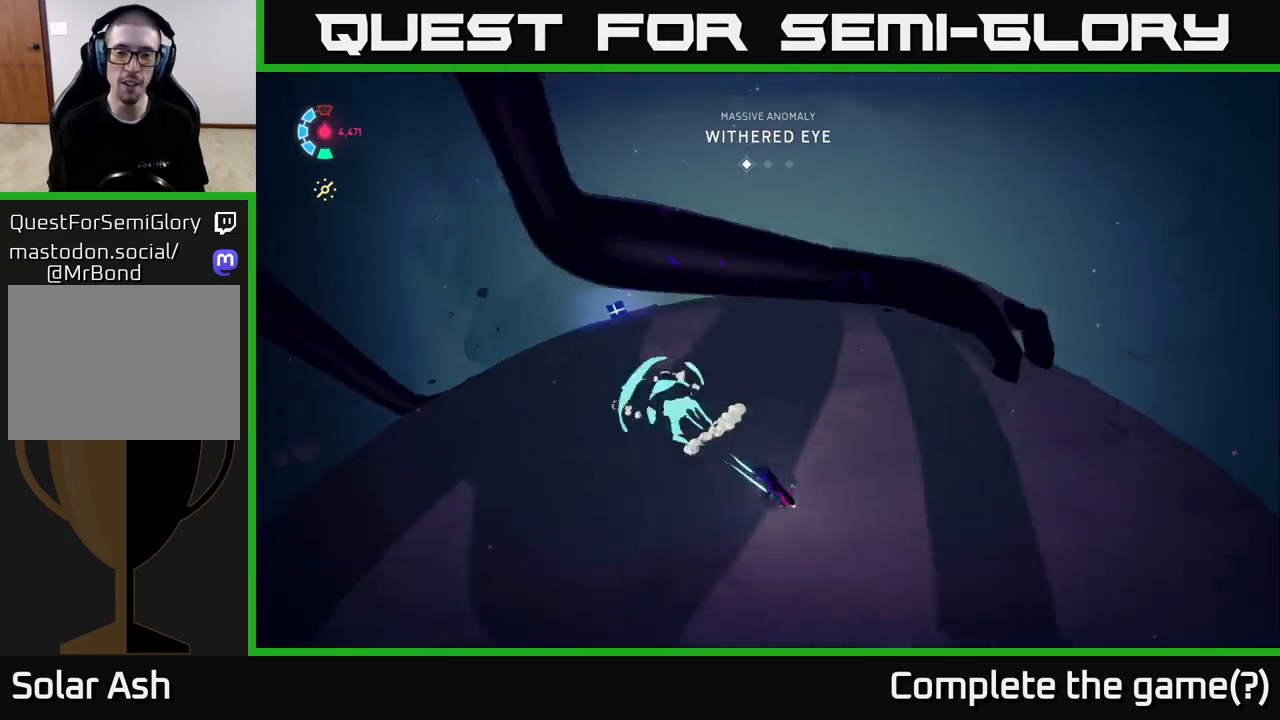
{"dt_ms": 500, "buttons": ["R2"], "left_stick": "right", "events": [[17, "left_stick", "right"], [483, "L2", "up"]]}
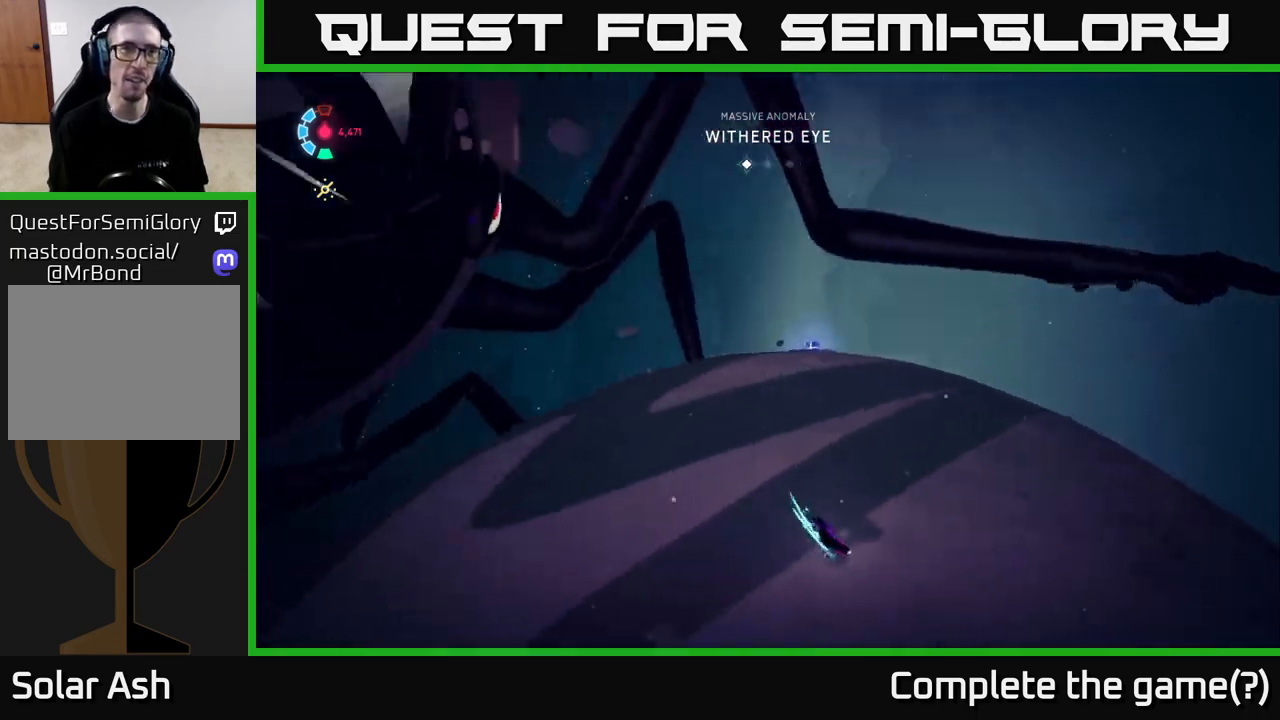
{"dt_ms": 500, "buttons": [], "left_stick": "down", "events": [[133, "R2", "up"], [133, "left_stick", "down"]]}
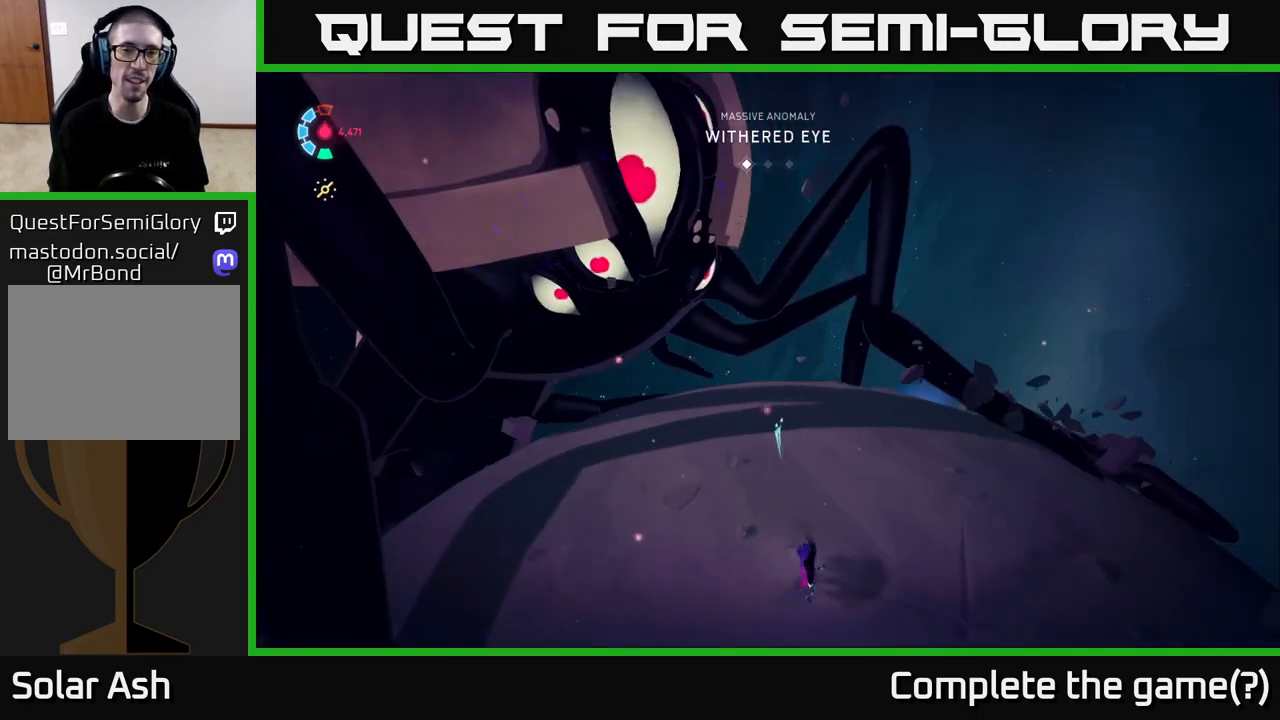
{"dt_ms": 500, "buttons": ["L2", "R2"], "left_stick": "up", "events": [[117, "L2", "down"], [117, "left_stick", "right"], [200, "left_stick", "up-right"], [333, "R2", "down"], [417, "left_stick", "up"]]}
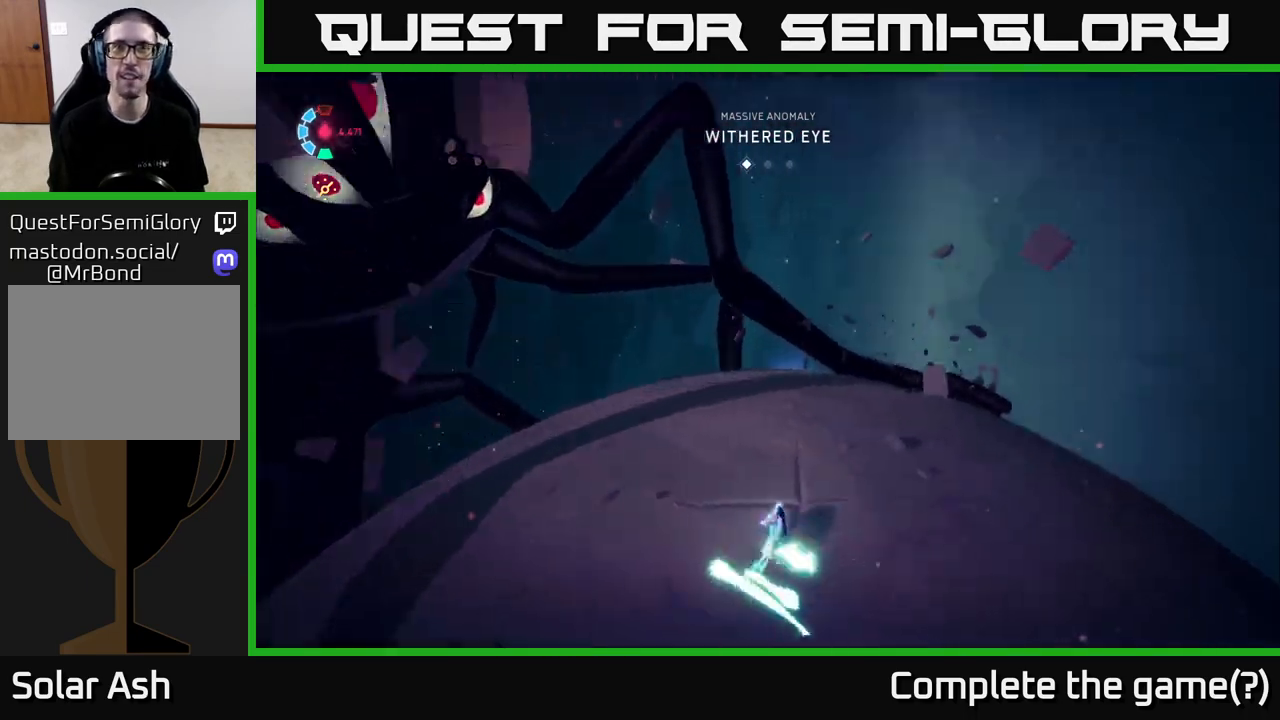
{"dt_ms": 500, "buttons": ["L2", "R2"], "left_stick": "up-right", "events": [[117, "R2", "up"], [250, "R2", "down"], [450, "left_stick", "up-right"]]}
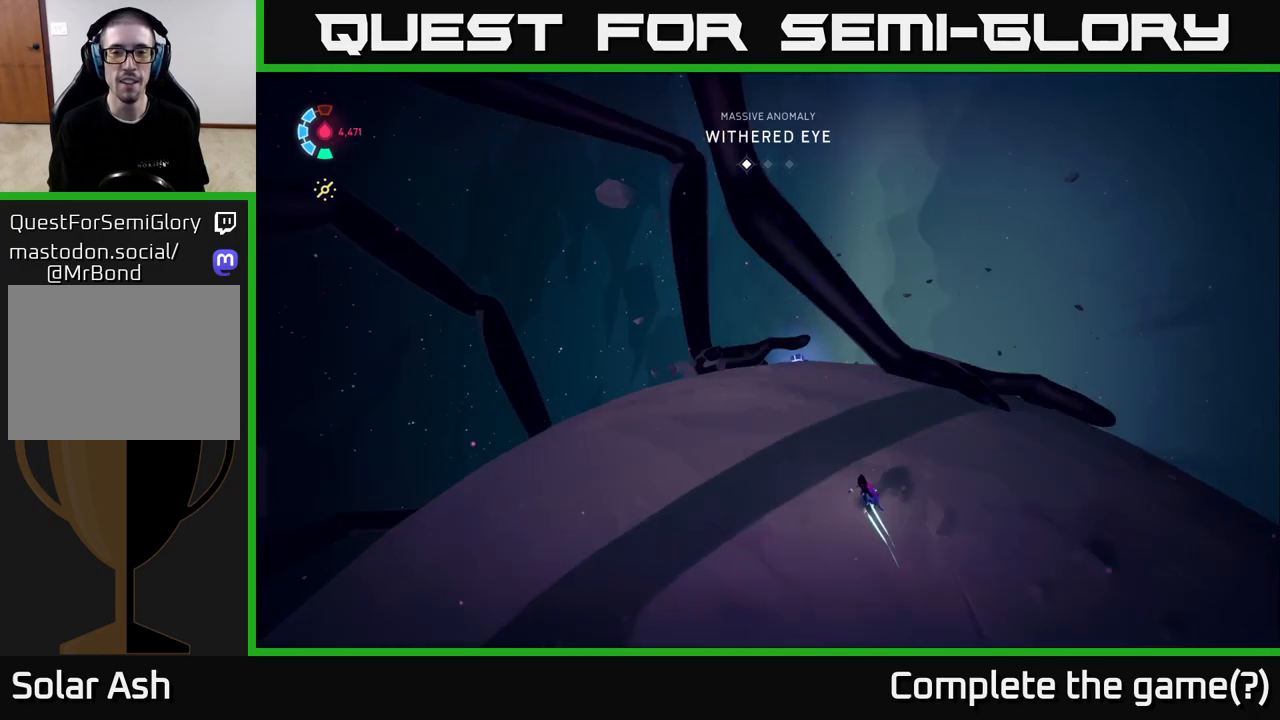
{"dt_ms": 500, "buttons": ["L2", "R2"], "left_stick": "up-right", "events": []}
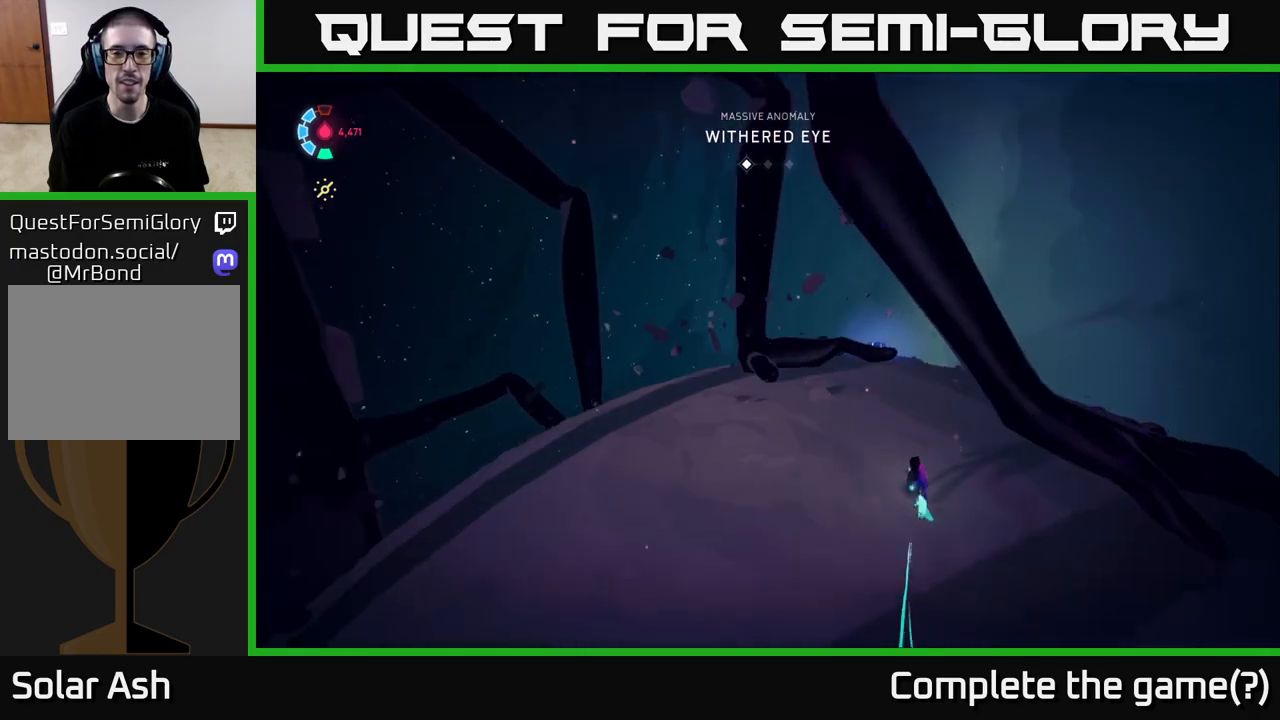
{"dt_ms": 500, "buttons": ["L2", "R2"], "left_stick": "right", "events": [[433, "left_stick", "right"]]}
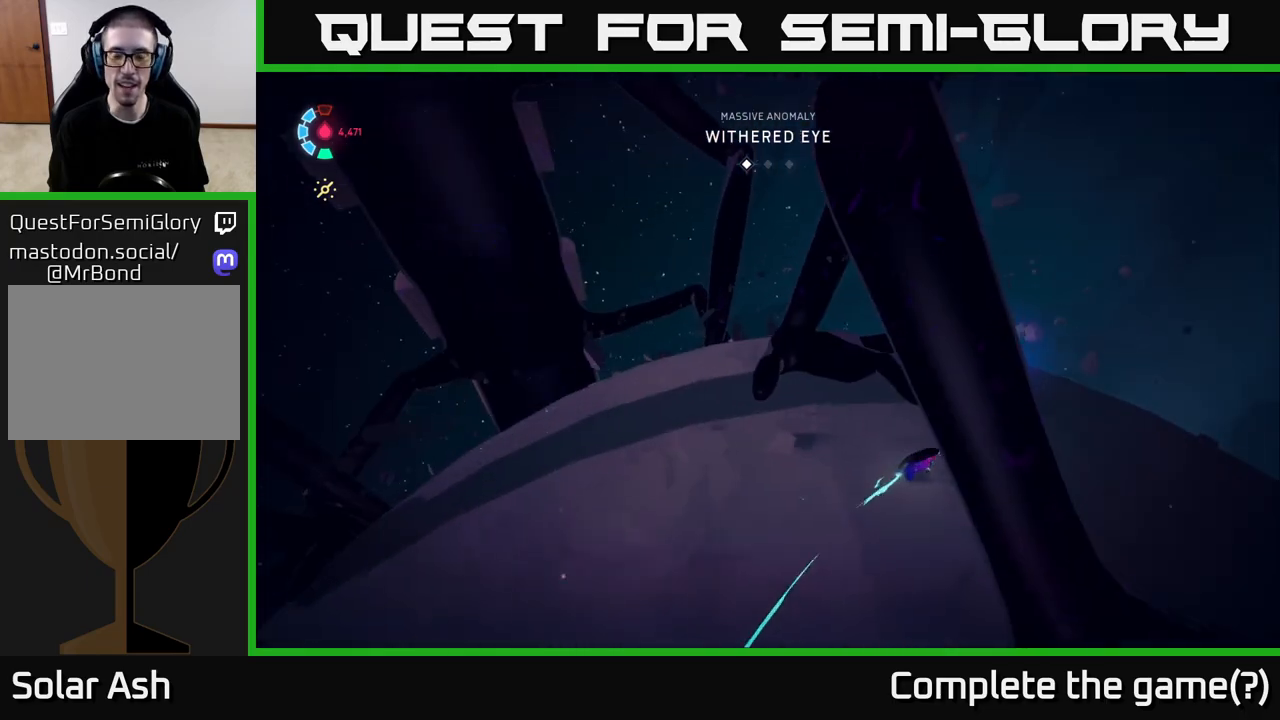
{"dt_ms": 500, "buttons": ["L2"], "left_stick": "up-right", "events": [[267, "left_stick", "up-right"], [500, "R2", "up"]]}
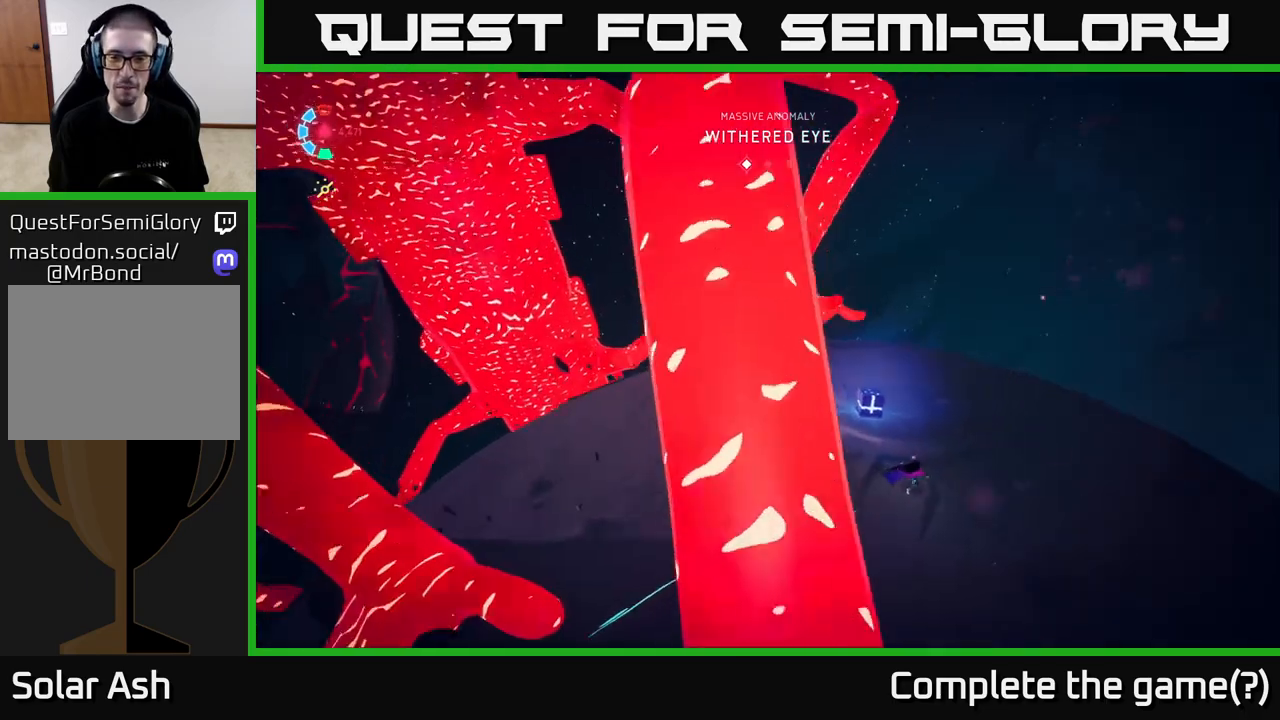
{"dt_ms": 500, "buttons": ["L2"], "left_stick": "down", "events": [[33, "X", "down"], [83, "left_stick", "up-left"], [117, "X", "up"], [167, "left_stick", "down"], [217, "L2", "up"], [317, "left_stick", "down-right"], [350, "L2", "down"], [467, "left_stick", "down"]]}
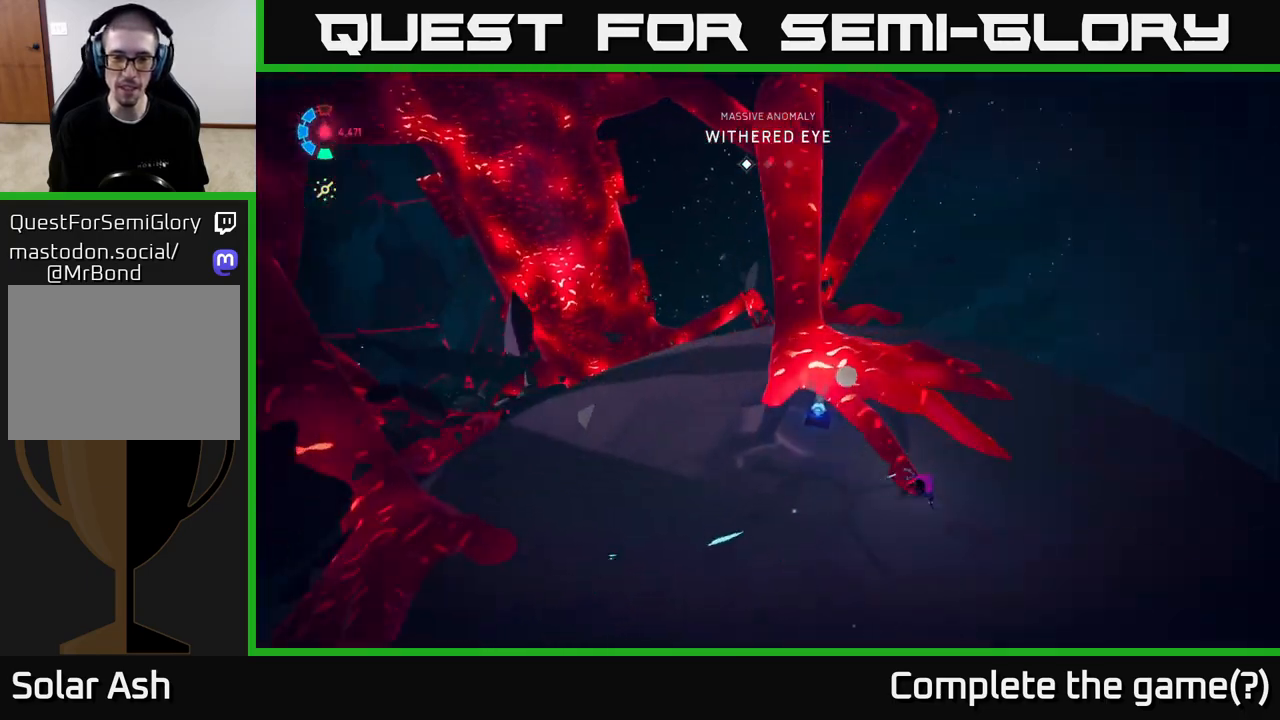
{"dt_ms": 500, "buttons": ["L2", "R2"], "left_stick": "down-left", "events": [[117, "R2", "down"], [500, "left_stick", "down-left"]]}
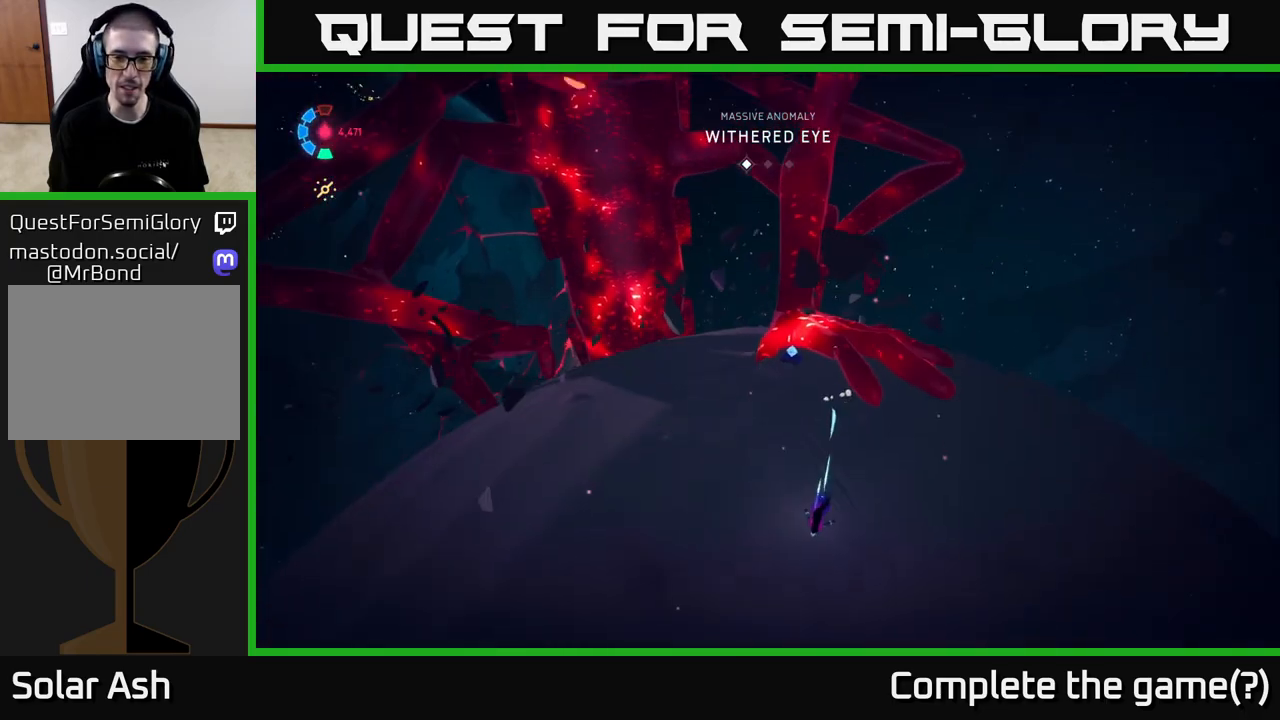
{"dt_ms": 1000, "buttons": ["L2", "R2"], "left_stick": "left", "events": [[583, "left_stick", "left"]]}
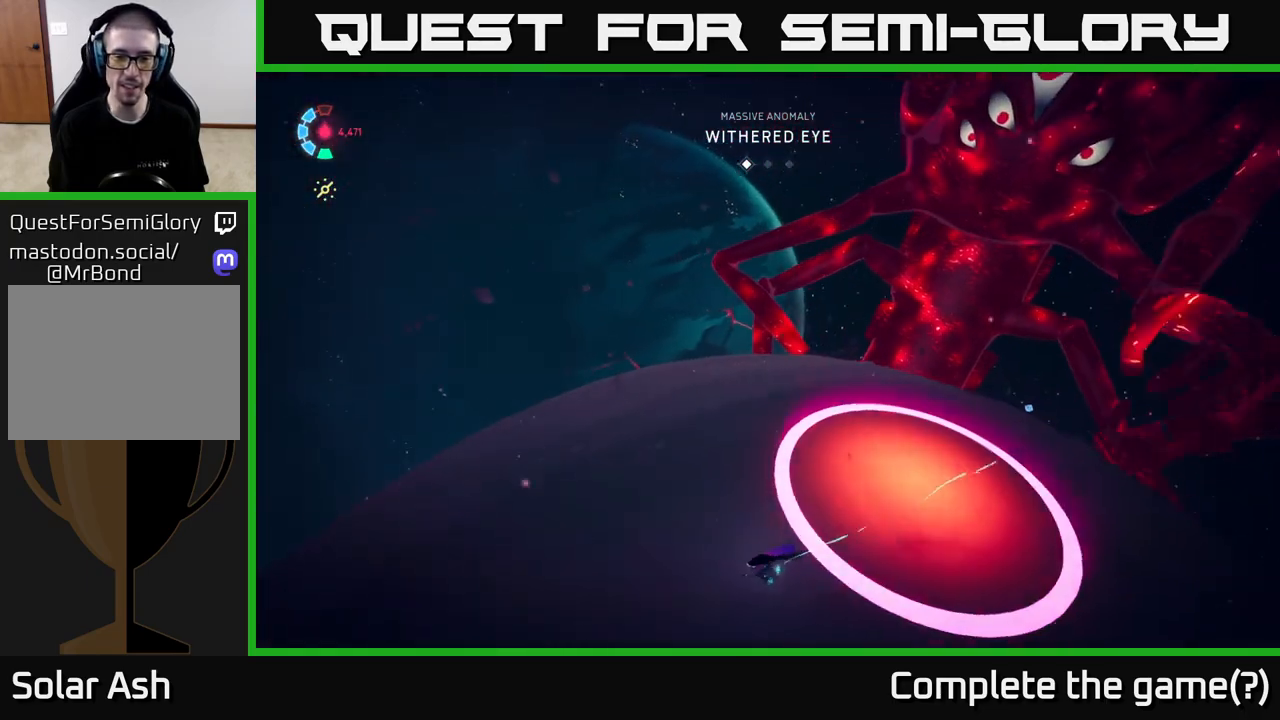
{"dt_ms": 500, "buttons": ["L2", "R2"], "left_stick": "left", "events": []}
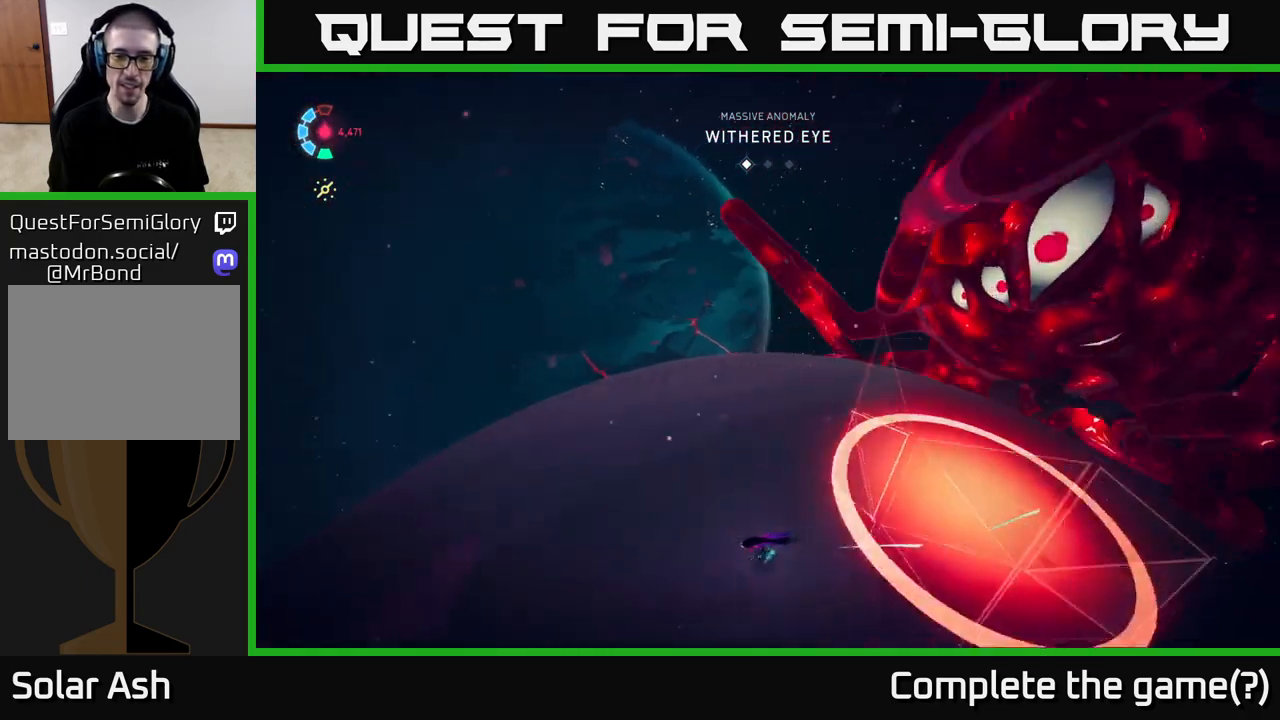
{"dt_ms": 500, "buttons": ["L2", "R2"], "left_stick": "right", "events": [[250, "R2", "up"], [267, "left_stick", "right"], [350, "L2", "up"], [450, "L2", "down"], [483, "R2", "down"]]}
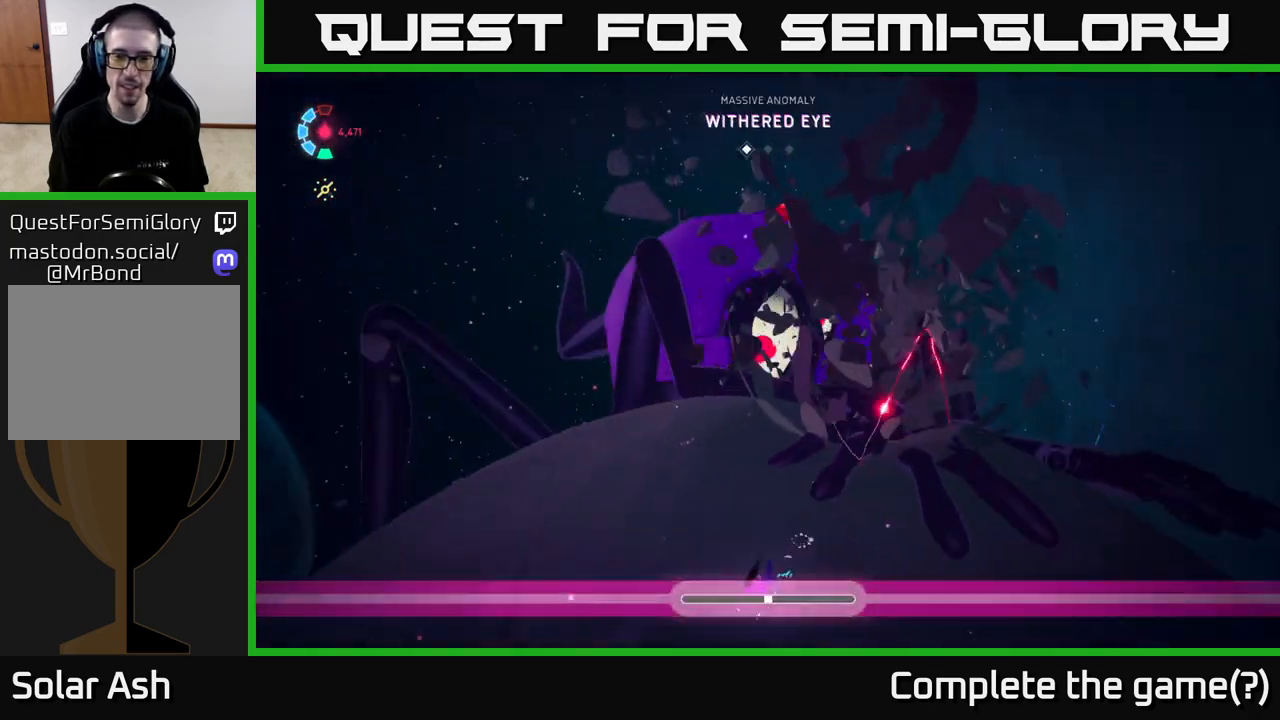
{"dt_ms": 500, "buttons": ["L2", "R2"], "left_stick": "up-right", "events": [[133, "left_stick", "up-right"], [300, "left_stick", "up"], [483, "left_stick", "up-right"]]}
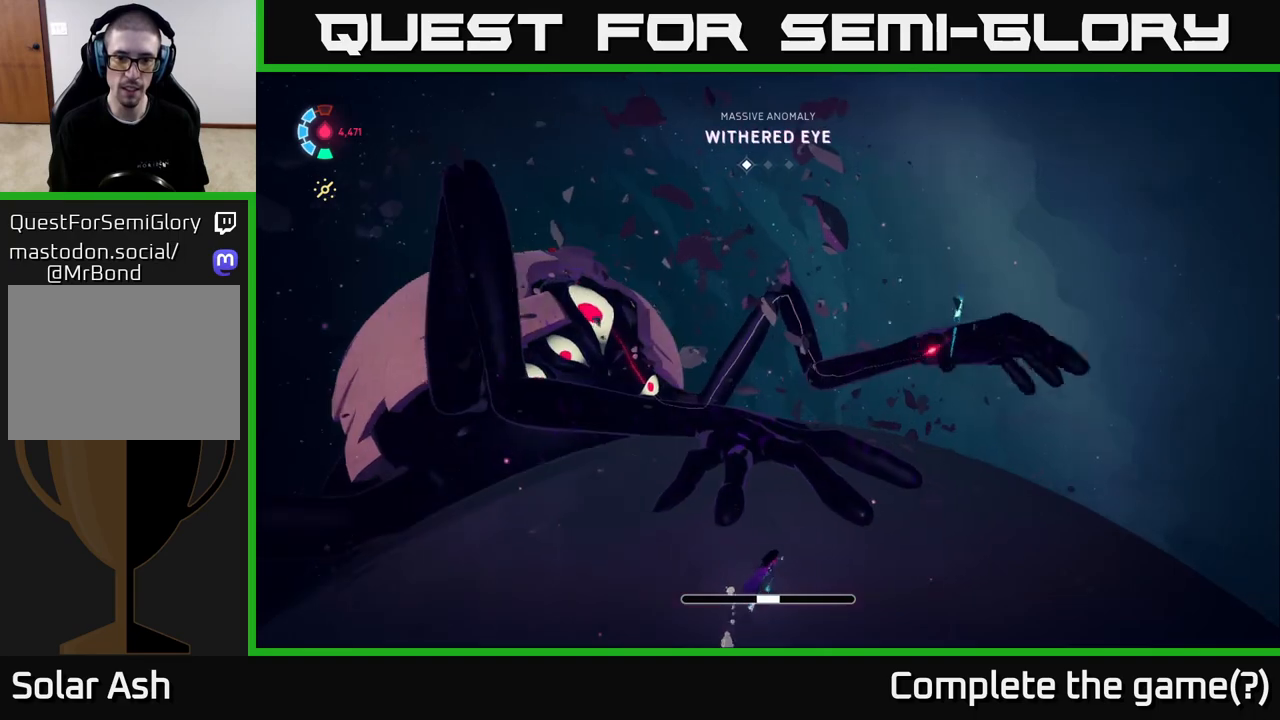
{"dt_ms": 500, "buttons": ["L2", "R2"], "left_stick": "right", "events": [[50, "R2", "up"], [167, "R2", "down"], [283, "left_stick", "right"]]}
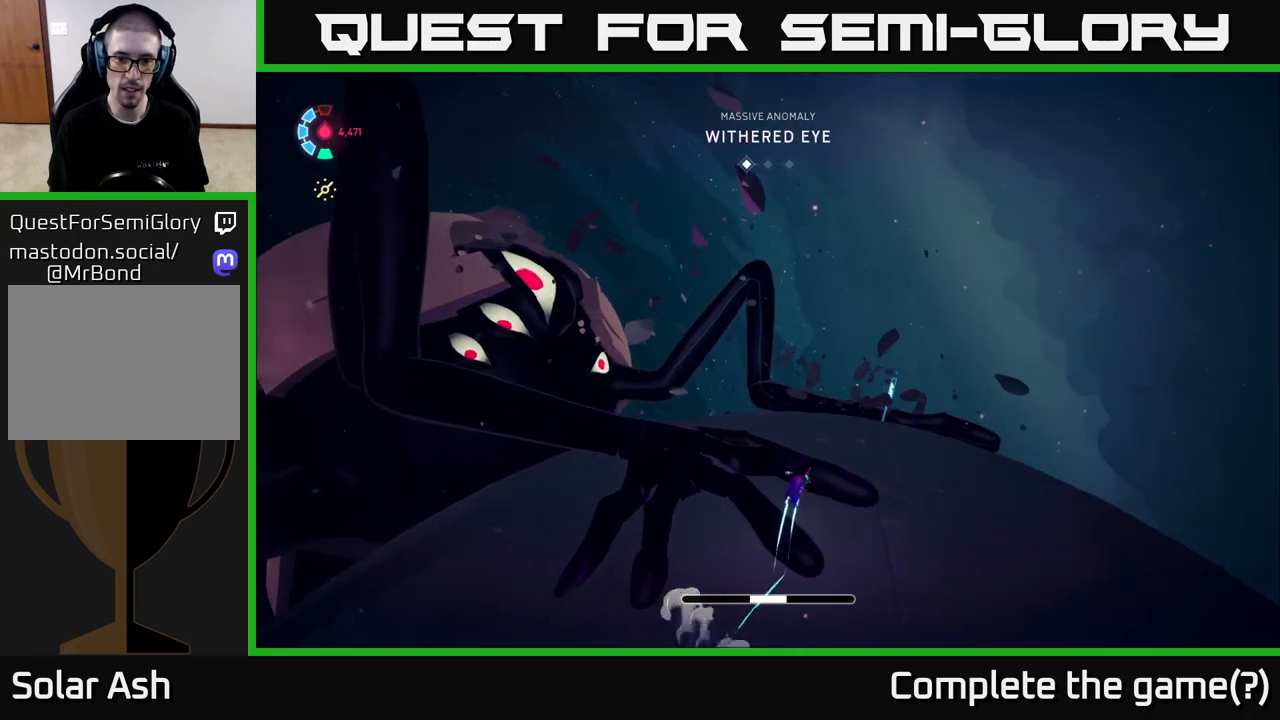
{"dt_ms": 500, "buttons": ["L2", "R2"], "left_stick": "up-right", "events": [[217, "left_stick", "up-right"]]}
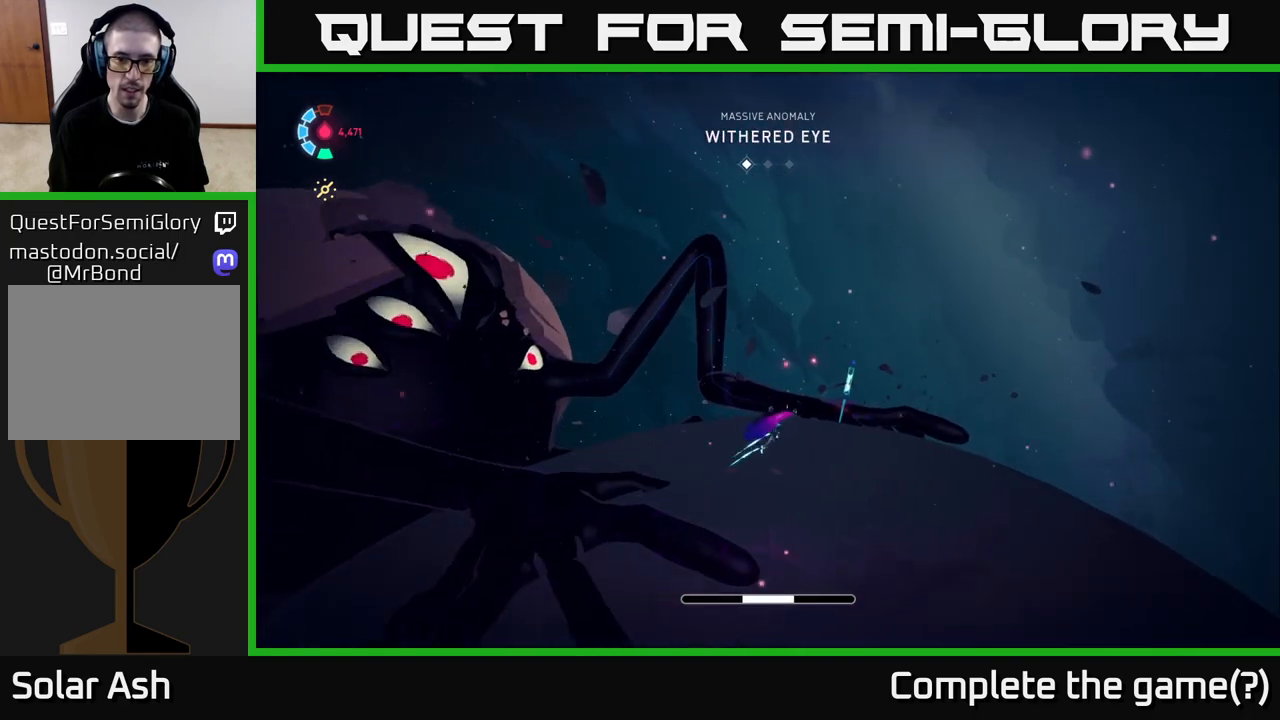
{"dt_ms": 500, "buttons": ["L2", "R2"], "left_stick": "up-right", "events": []}
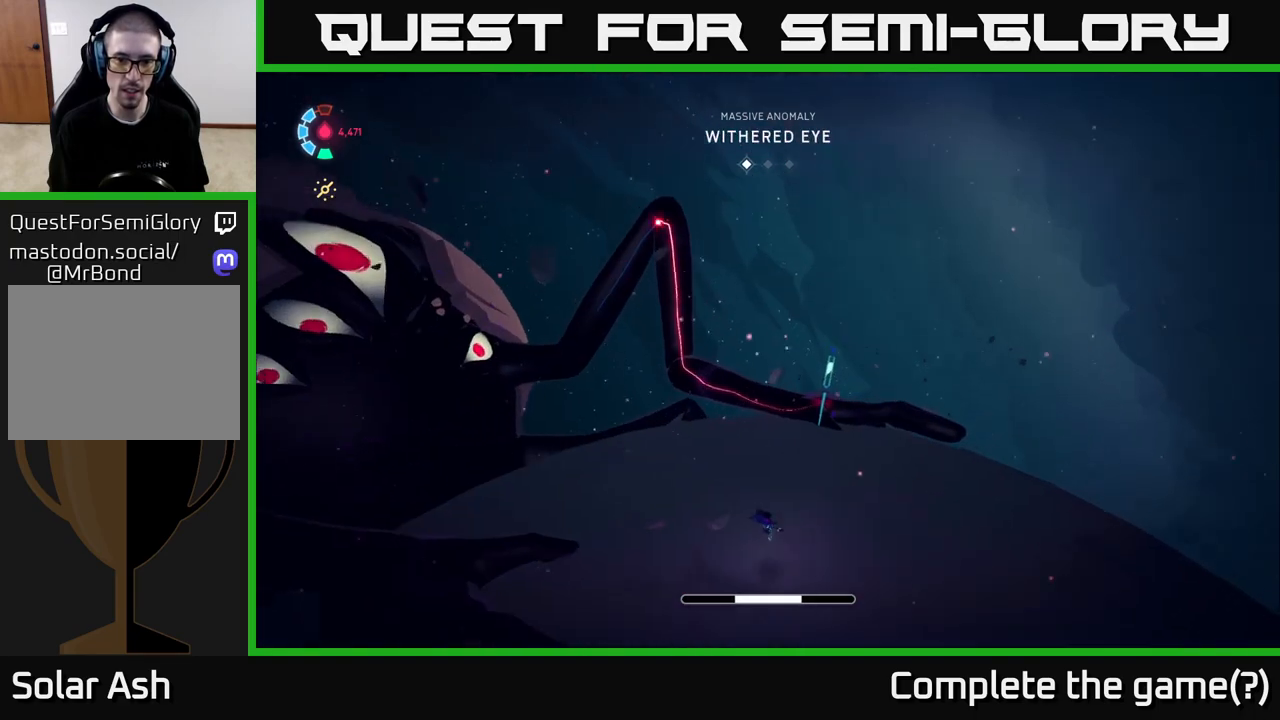
{"dt_ms": 500, "buttons": ["L2", "R2"], "left_stick": "up", "events": [[100, "R2", "up"], [200, "R2", "down"], [350, "left_stick", "up"]]}
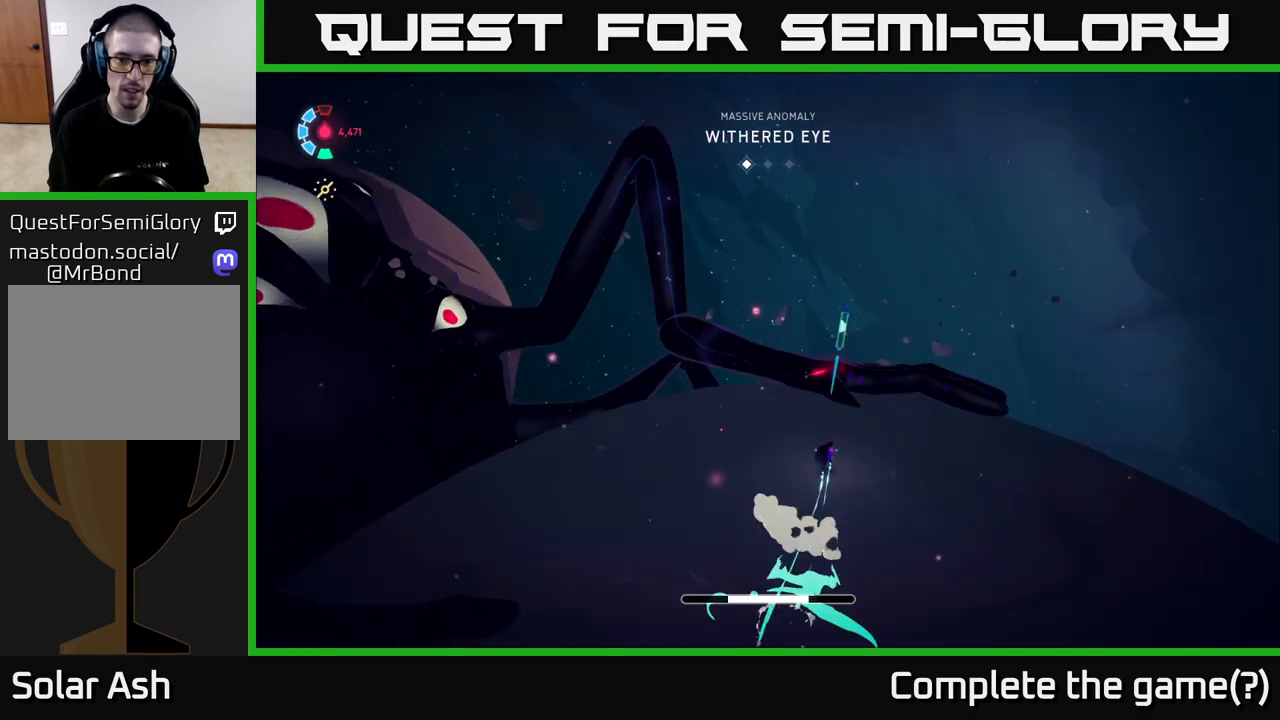
{"dt_ms": 500, "buttons": ["A", "X", "L2", "R2"], "left_stick": "up", "events": [[233, "A", "down"], [333, "X", "down"]]}
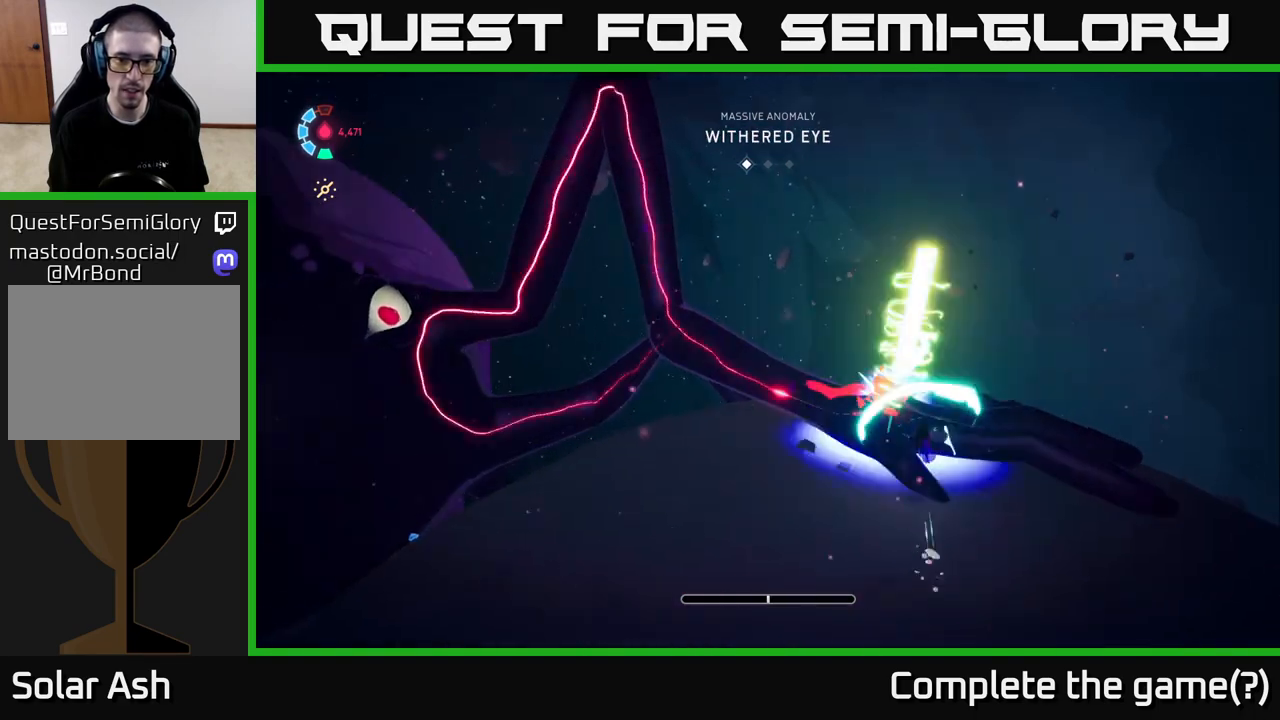
{"dt_ms": 500, "buttons": ["L2"], "left_stick": "up", "events": [[33, "A", "up"], [50, "R2", "up"], [50, "X", "up"]]}
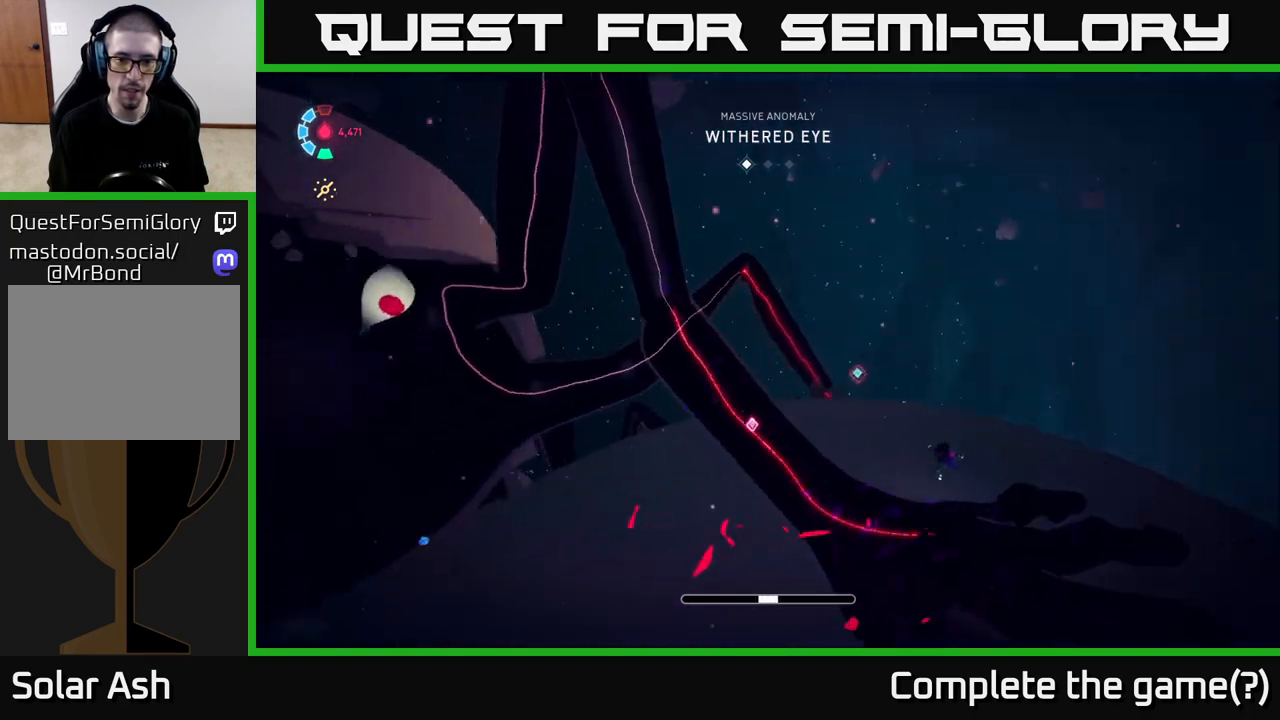
{"dt_ms": 500, "buttons": ["L2"], "left_stick": "up", "events": [[183, "R2", "down"], [467, "R2", "up"]]}
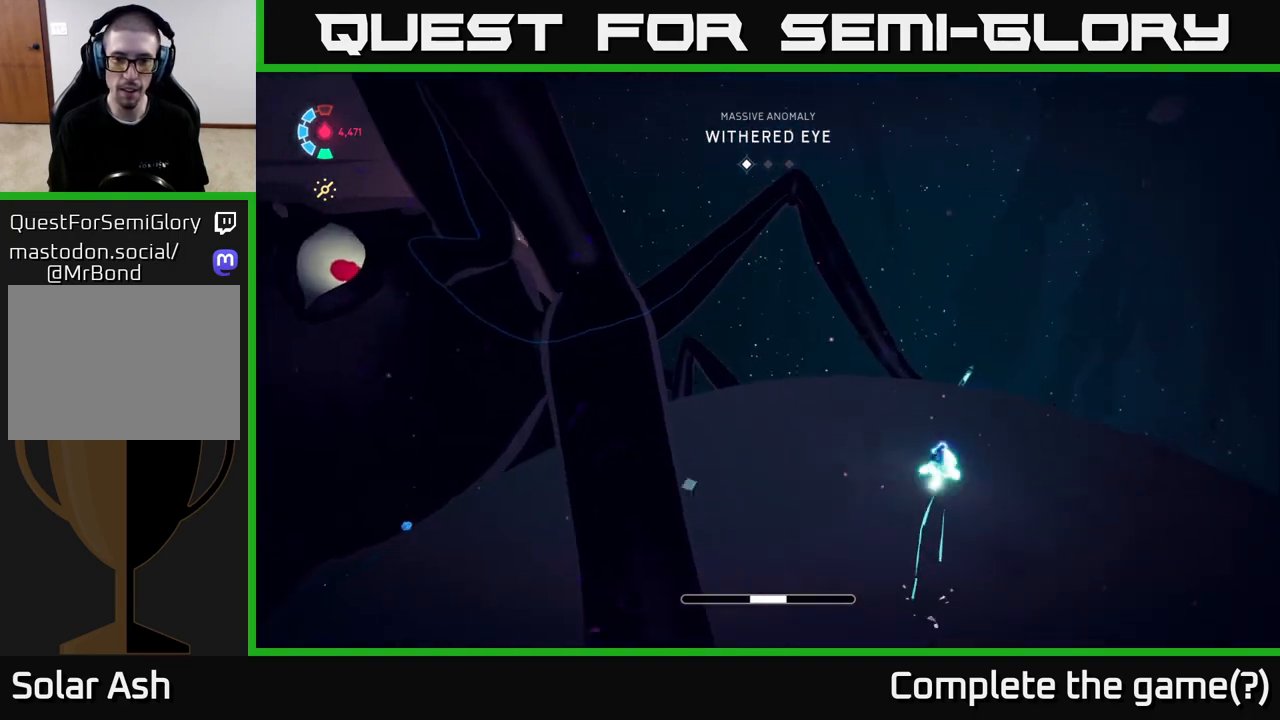
{"dt_ms": 500, "buttons": ["L2", "R2"], "left_stick": "up-right", "events": [[17, "R2", "down"], [300, "left_stick", "up-right"]]}
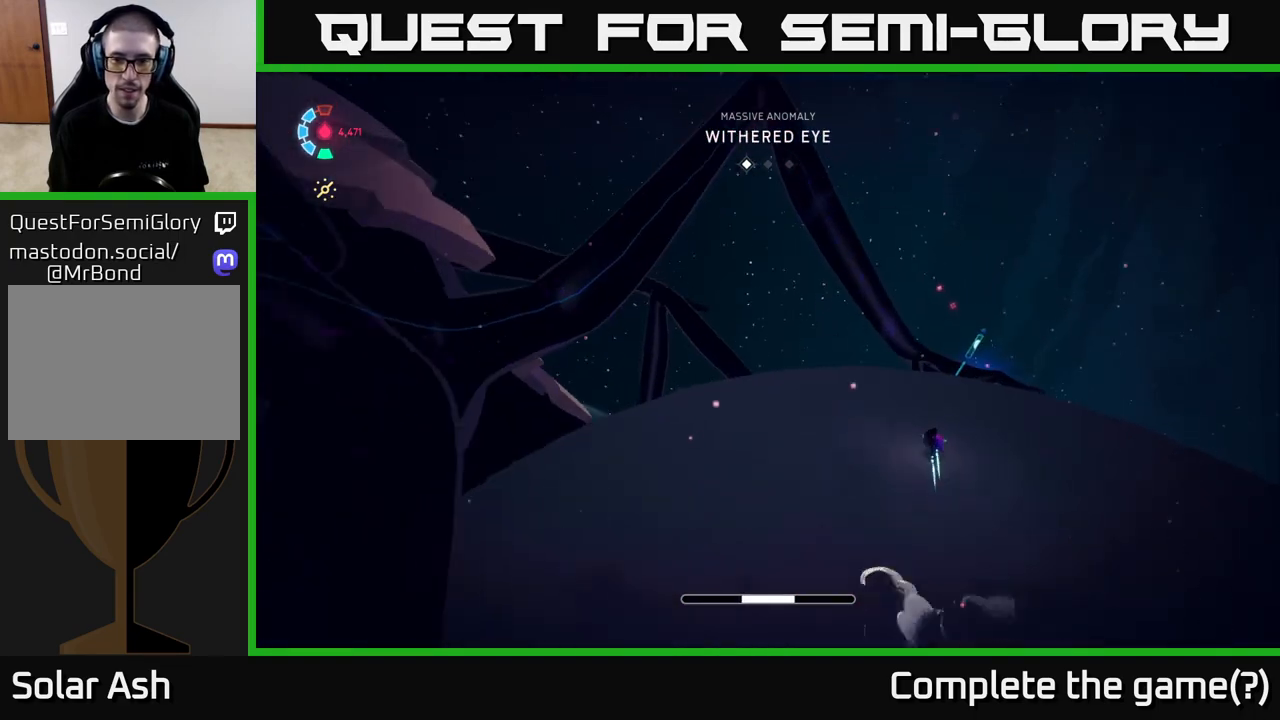
{"dt_ms": 500, "buttons": ["L2", "R2"], "left_stick": "up-right", "events": []}